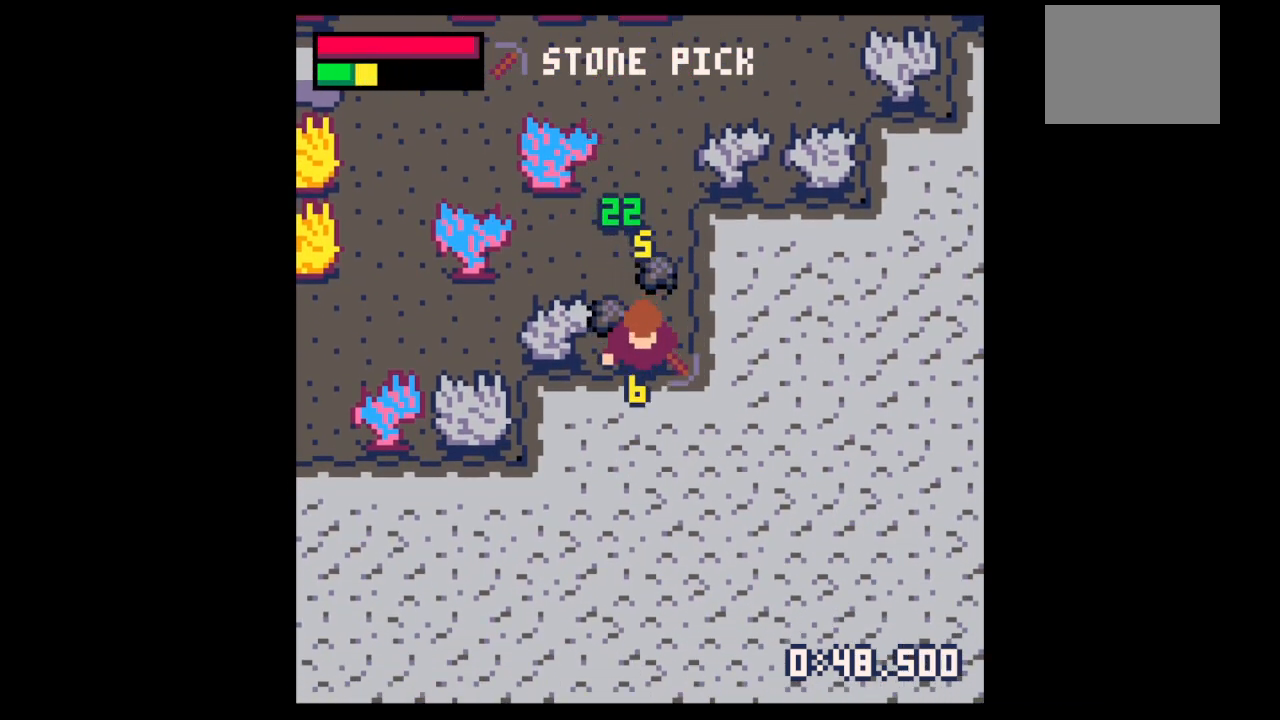
Gameplay with keyboard; each line is a JSON object with the keys held at the frame after it. "events" lists presses ("down") and releases ("up") of "down", "left", "right", "up", "x" and "z" between this image and that frame as [ms after this image, input, new state], when the widget could be followed in between. No other keys are recorded. Mouse input is not recorded.
{"keys": ["right"], "events": [[33, "up", "down"], [100, "x", "up"], [200, "left", "down"], [333, "right", "down"], [367, "left", "up"], [433, "up", "up"]]}
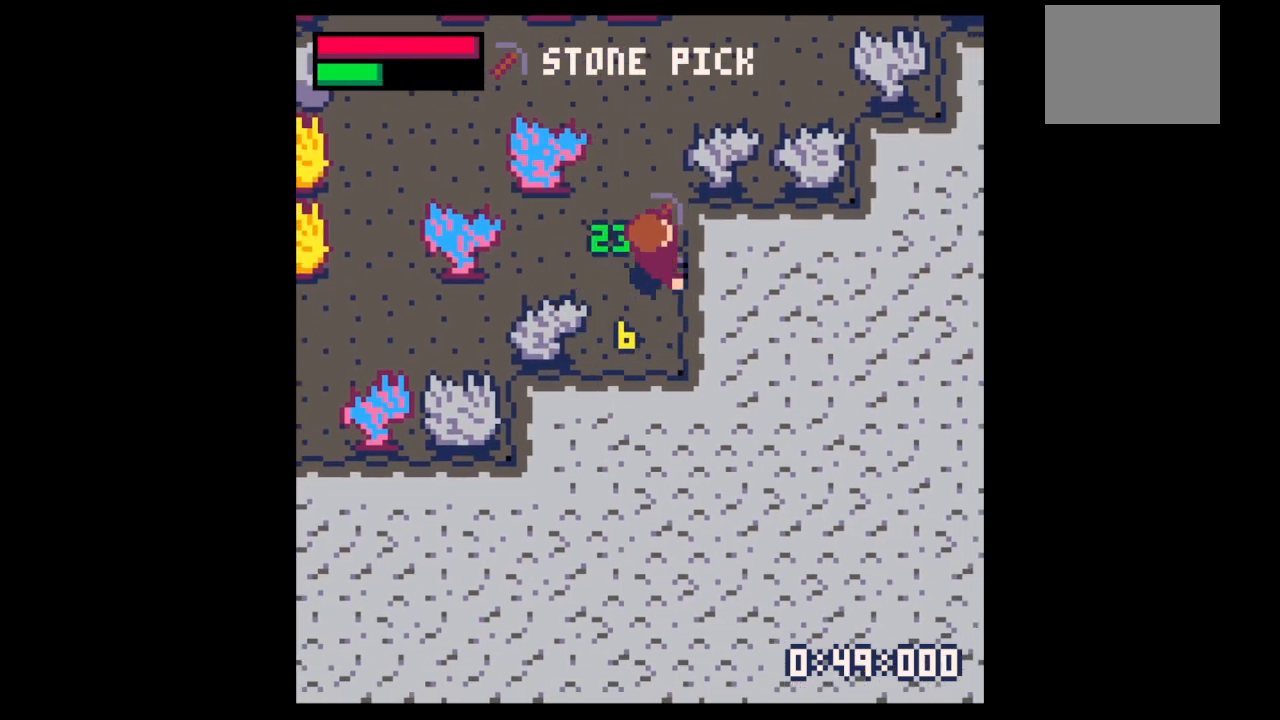
{"keys": ["right"], "events": [[33, "down", "down"], [67, "right", "up"], [100, "left", "down"], [200, "left", "up"], [333, "x", "down"], [433, "right", "down"], [433, "x", "up"], [467, "down", "up"]]}
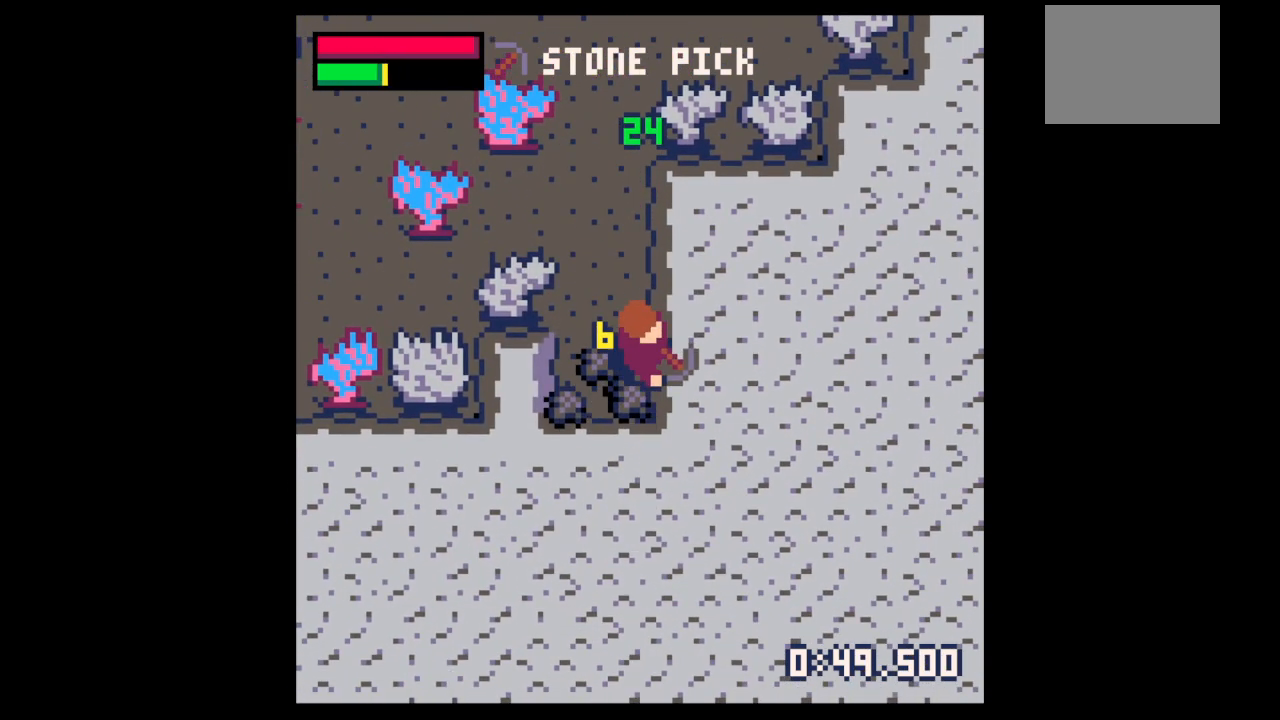
{"keys": ["left"], "events": [[67, "x", "down"], [133, "right", "up"], [433, "left", "down"], [433, "x", "up"]]}
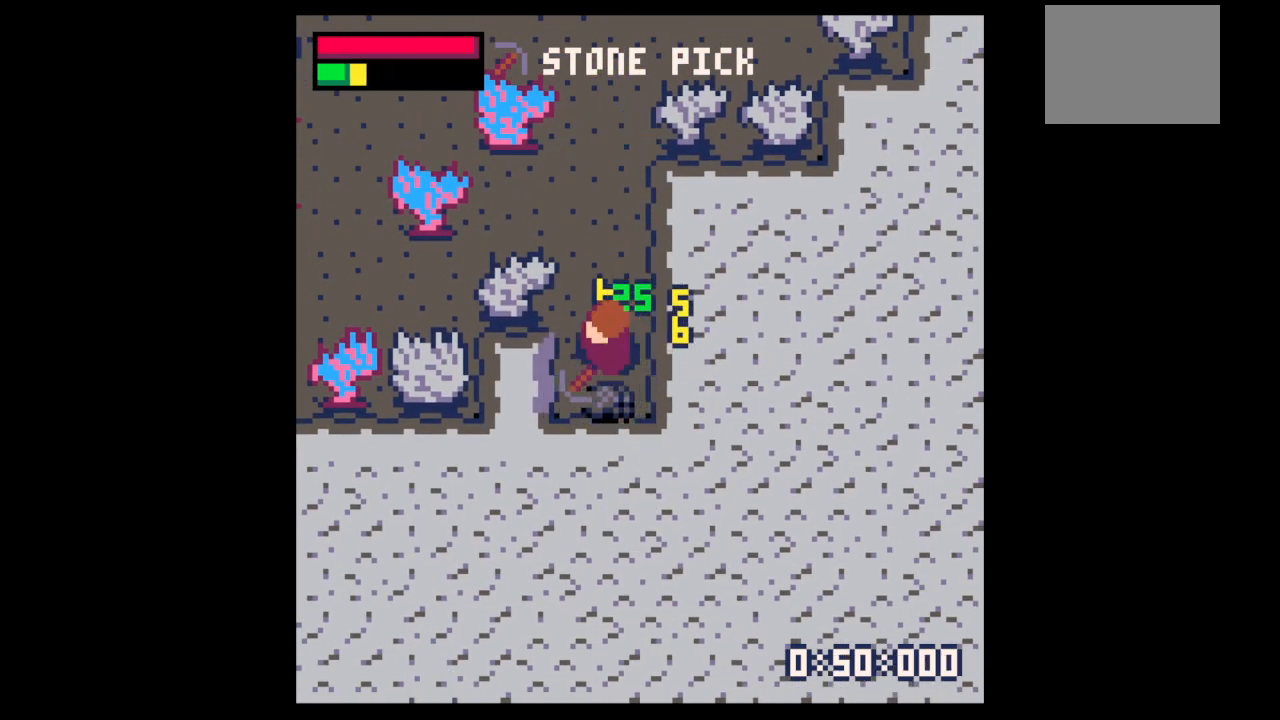
{"keys": ["right", "x"], "events": [[100, "down", "down"], [133, "left", "up"], [133, "right", "down"], [233, "down", "up"], [467, "x", "down"]]}
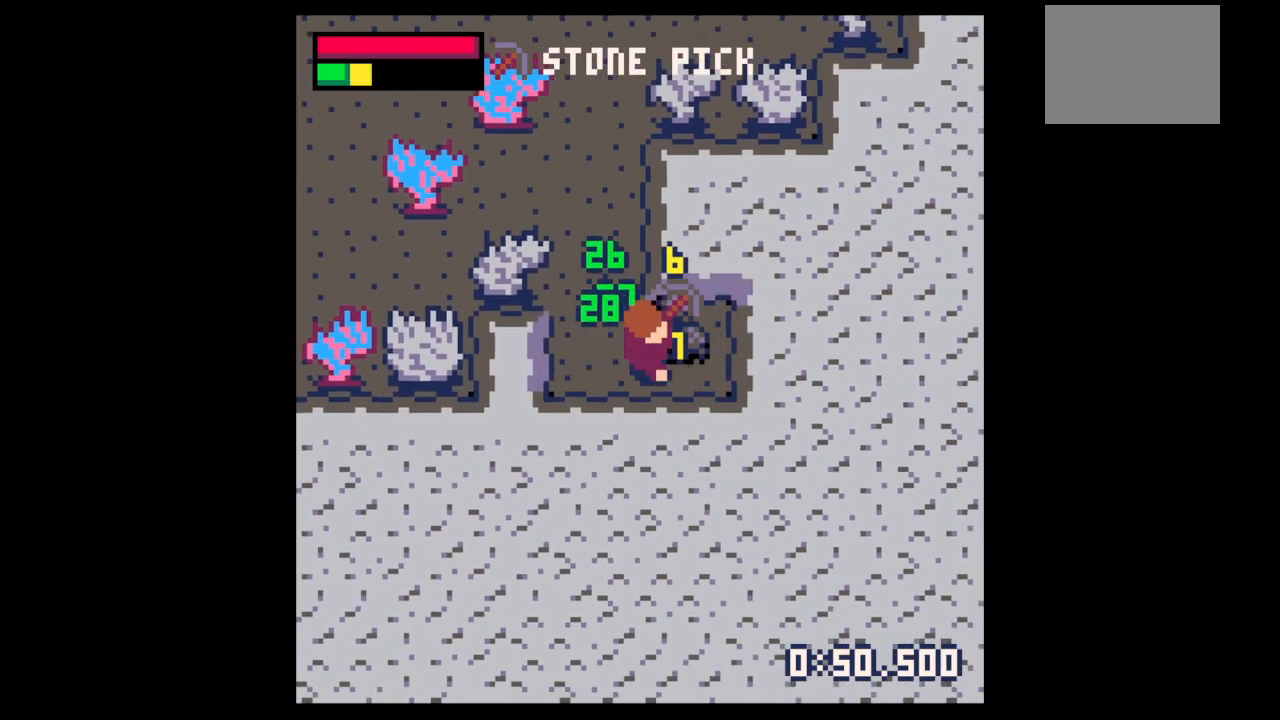
{"keys": ["x"], "events": [[67, "x", "up"], [100, "right", "up"], [100, "up", "down"], [233, "x", "down"], [400, "up", "up"]]}
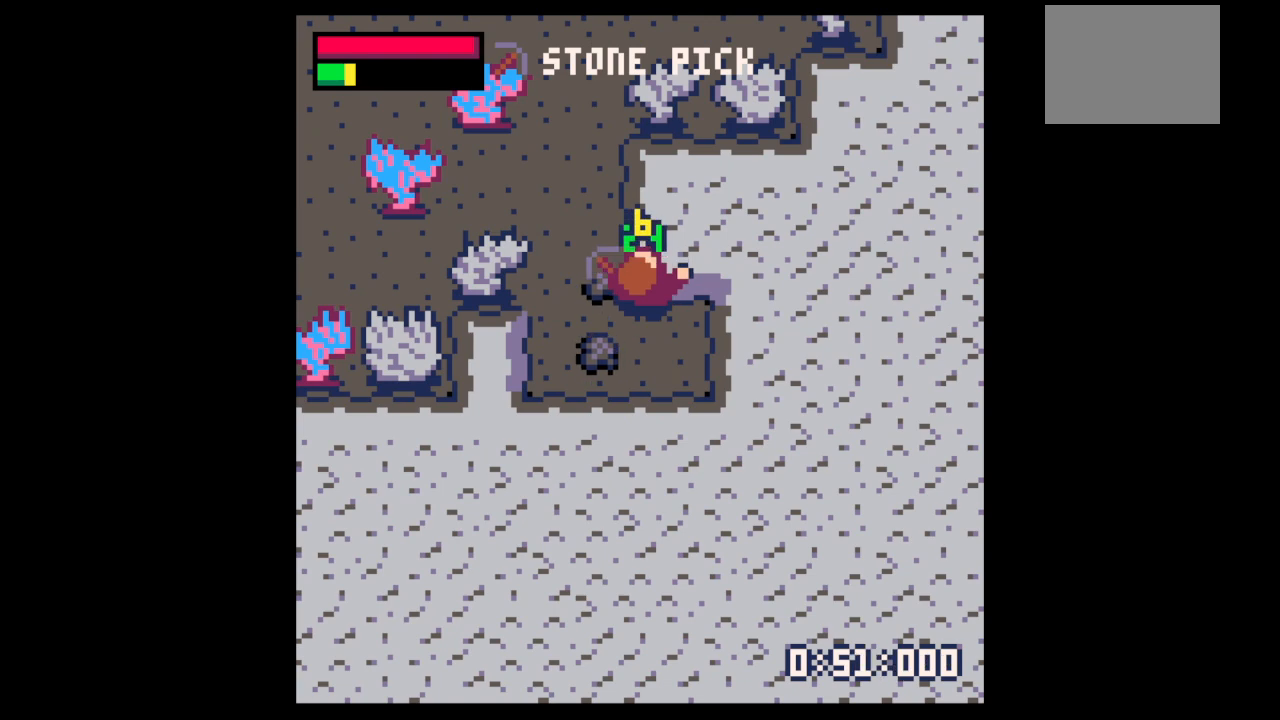
{"keys": ["down"], "events": [[100, "left", "down"], [100, "x", "up"], [300, "down", "down"], [400, "left", "up"]]}
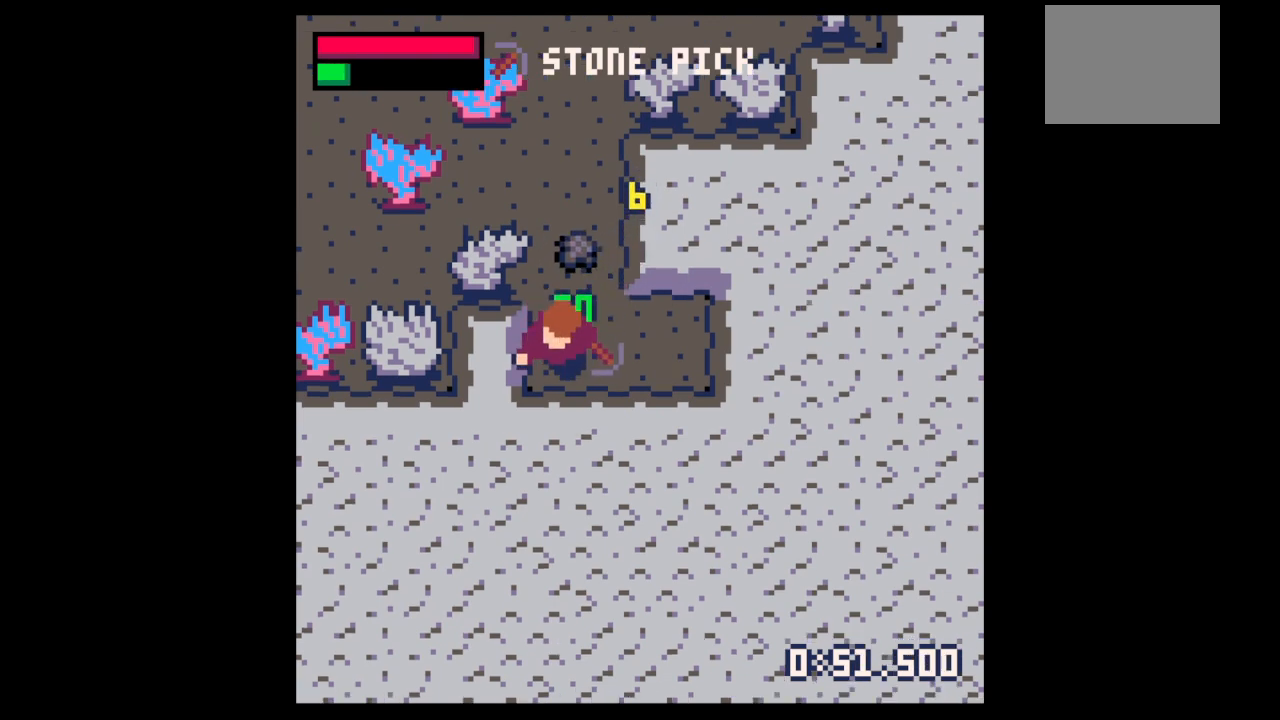
{"keys": ["right"], "events": [[33, "down", "up"], [33, "right", "down"], [100, "right", "up"], [133, "up", "down"], [467, "right", "down"], [467, "up", "up"]]}
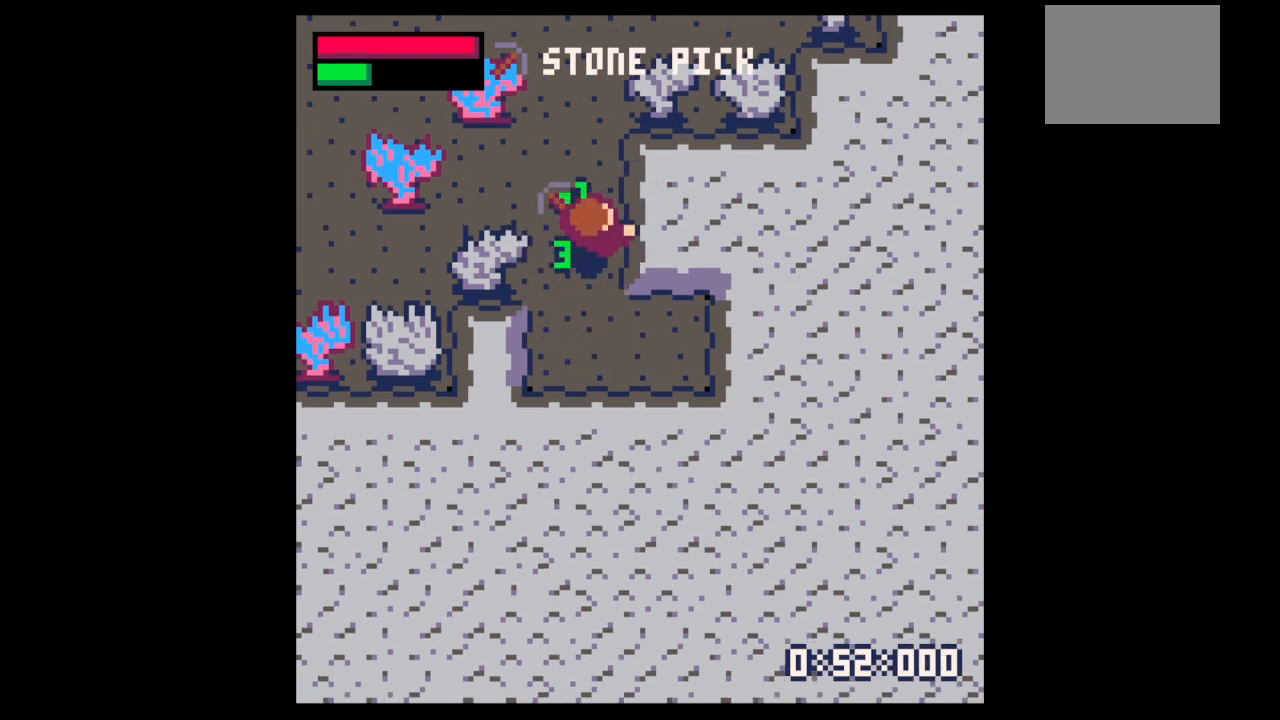
{"keys": ["x"], "events": [[133, "x", "down"], [267, "up", "down"], [267, "x", "up"], [300, "right", "up"], [400, "x", "down"], [433, "up", "up"]]}
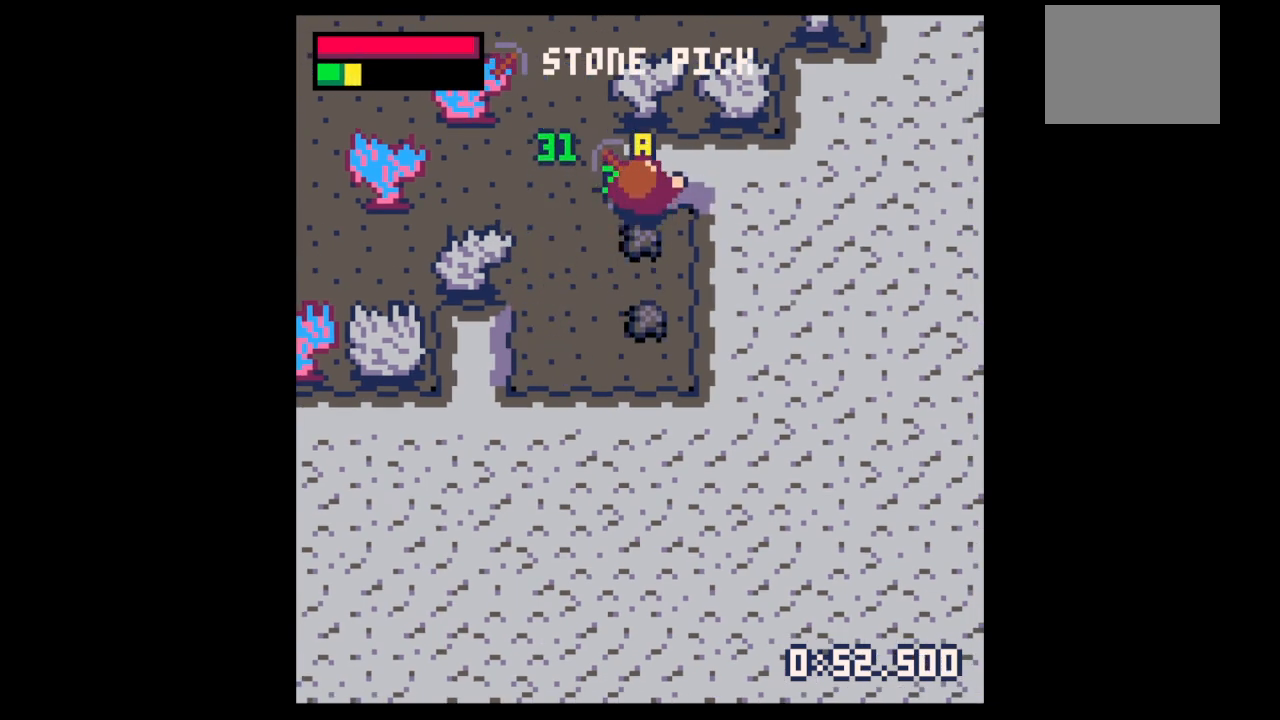
{"keys": ["down"], "events": [[267, "down", "down"], [300, "x", "up"]]}
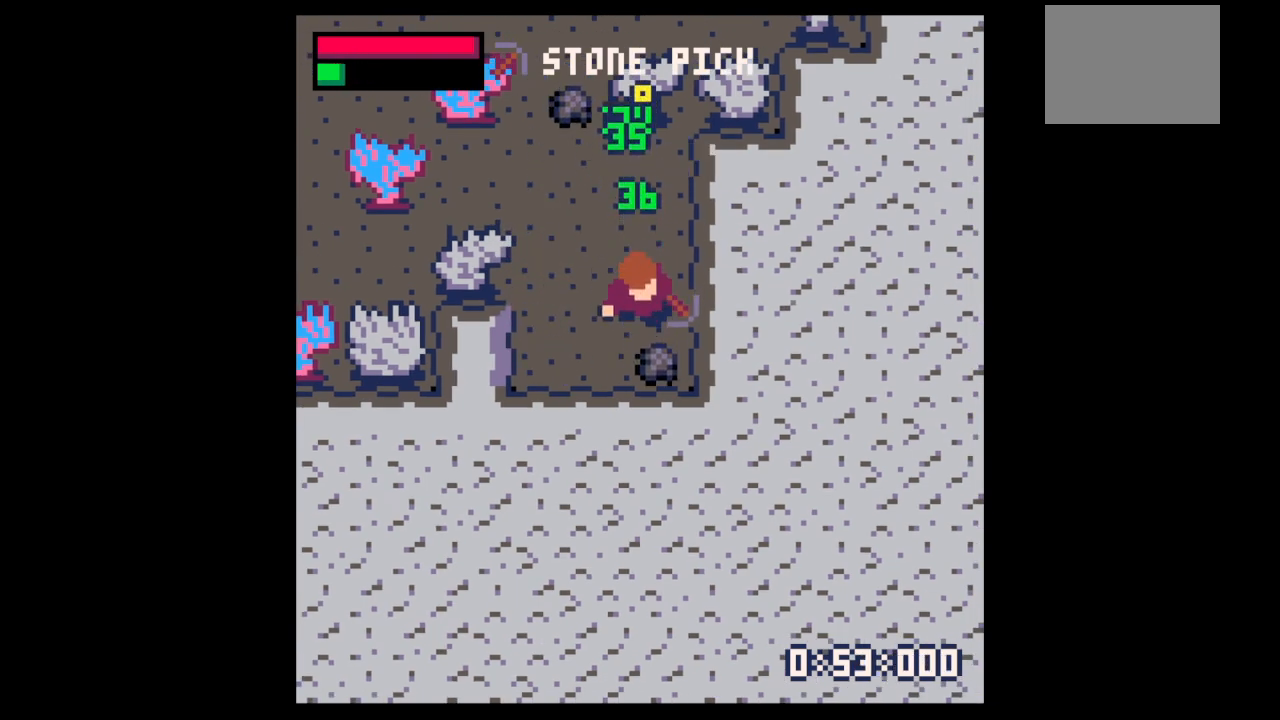
{"keys": ["left", "up"], "events": [[133, "right", "down"], [233, "down", "up"], [233, "left", "down"], [267, "right", "up"], [367, "up", "down"]]}
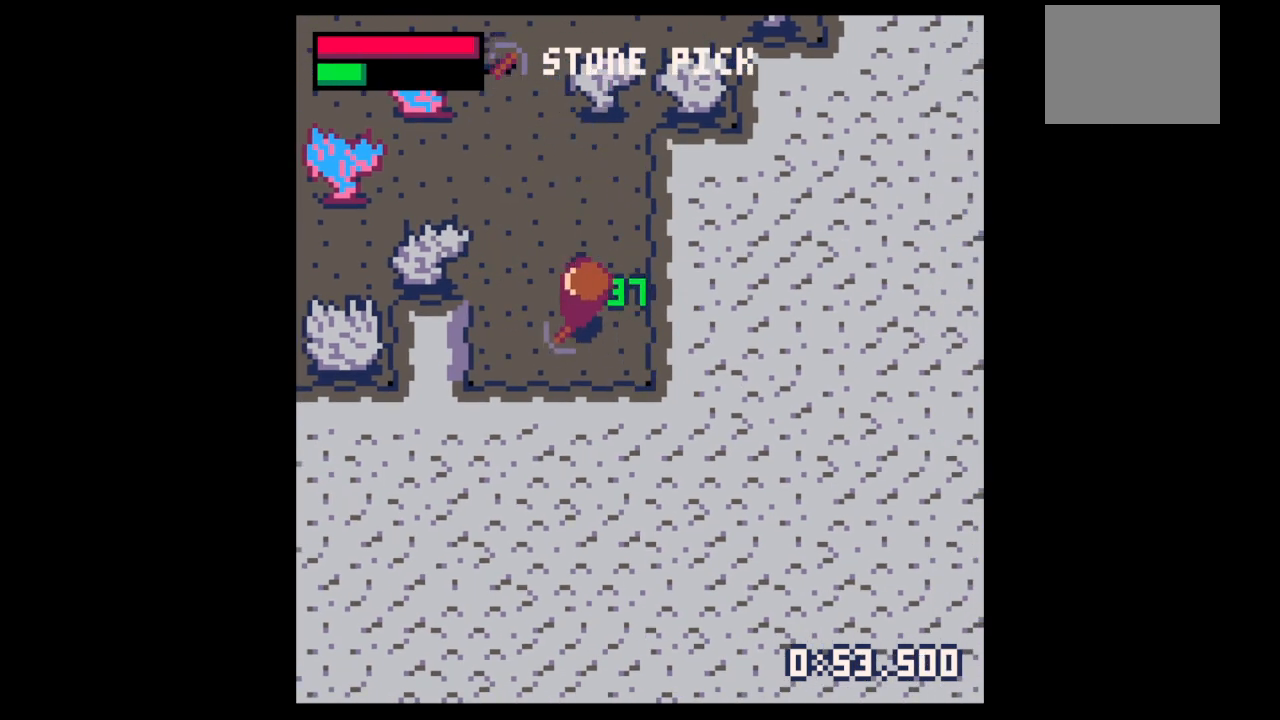
{"keys": ["up"], "events": [[67, "left", "up"], [167, "left", "down"], [233, "left", "up"], [333, "left", "down"], [433, "left", "up"]]}
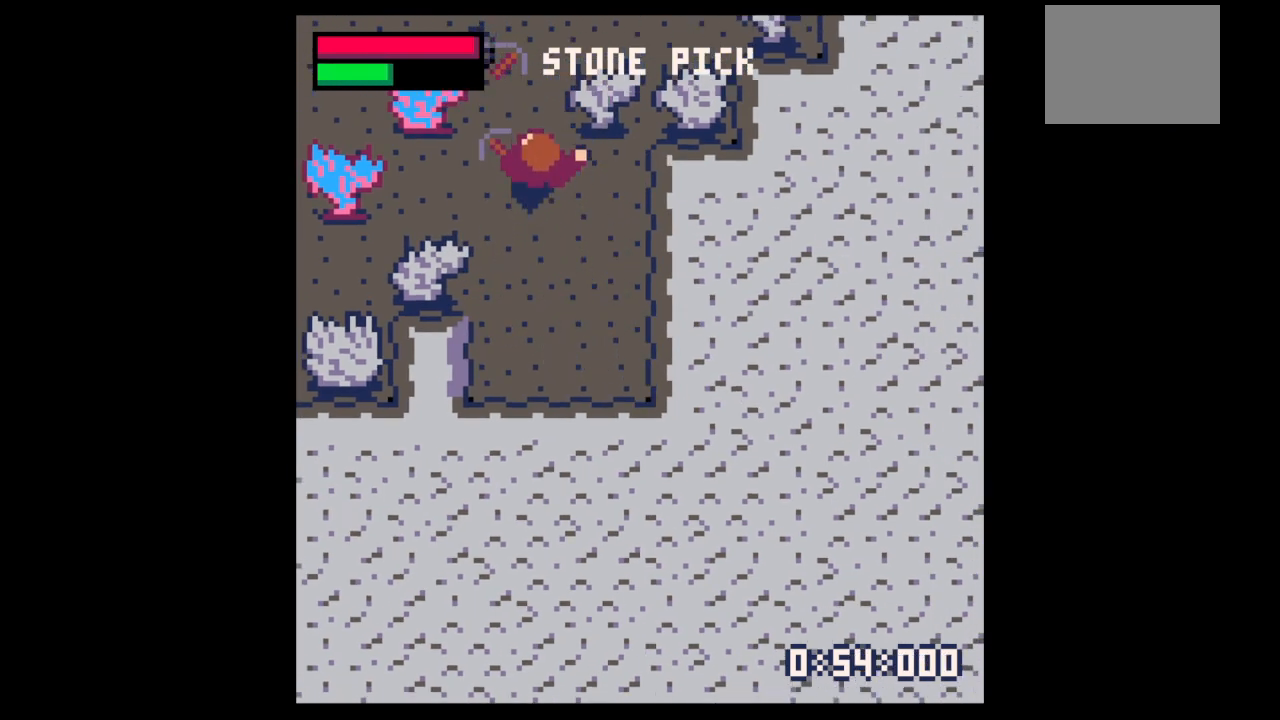
{"keys": ["x"], "events": [[233, "right", "down"], [300, "up", "up"], [300, "x", "down"], [367, "right", "up"]]}
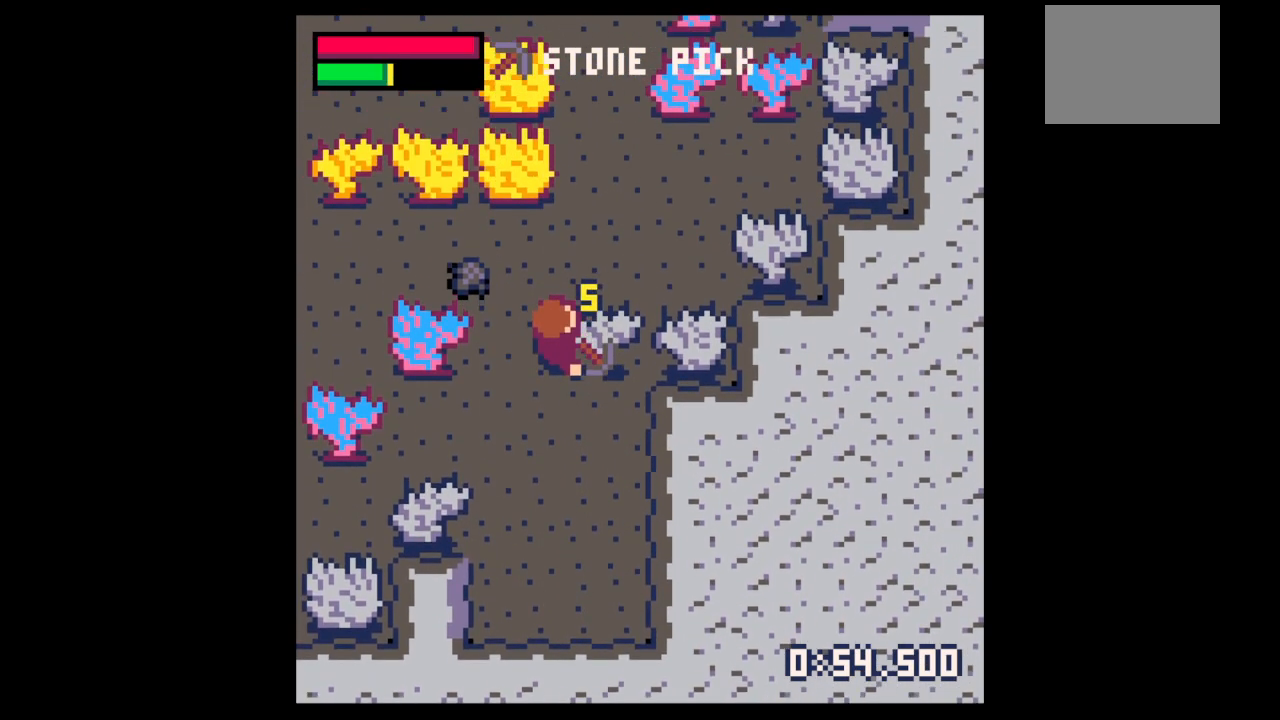
{"keys": ["left", "up"], "events": [[367, "left", "down"], [367, "up", "down"], [433, "x", "up"]]}
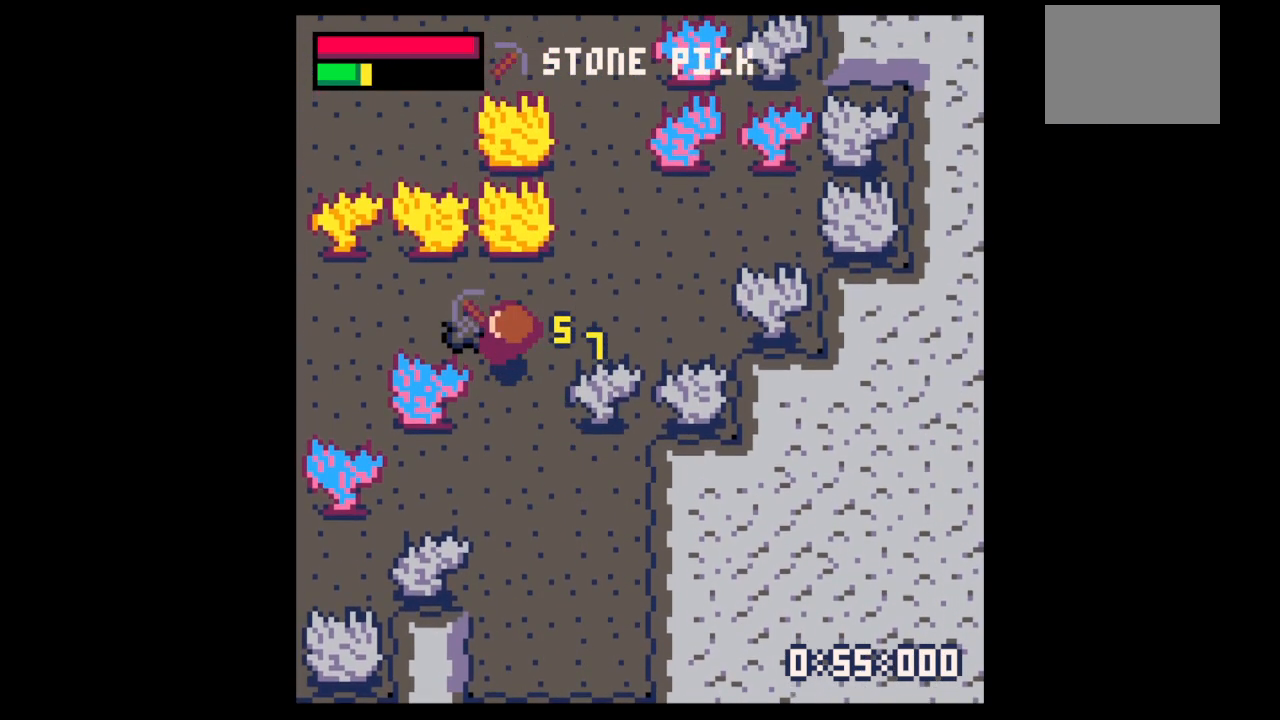
{"keys": ["x"], "events": [[100, "up", "up"], [200, "down", "down"], [200, "left", "up"], [200, "right", "down"], [433, "down", "up"], [433, "x", "down"], [467, "right", "up"]]}
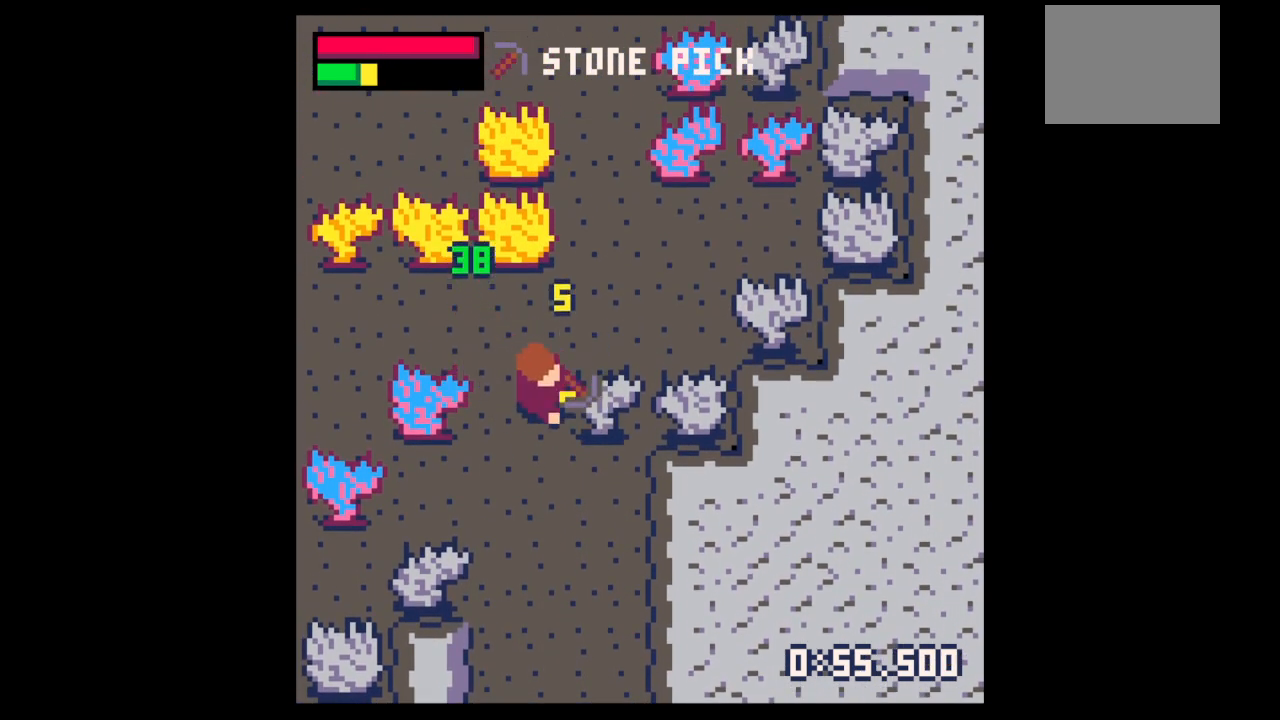
{"keys": ["right", "x"], "events": [[300, "down", "down"], [367, "right", "down"], [400, "down", "up"]]}
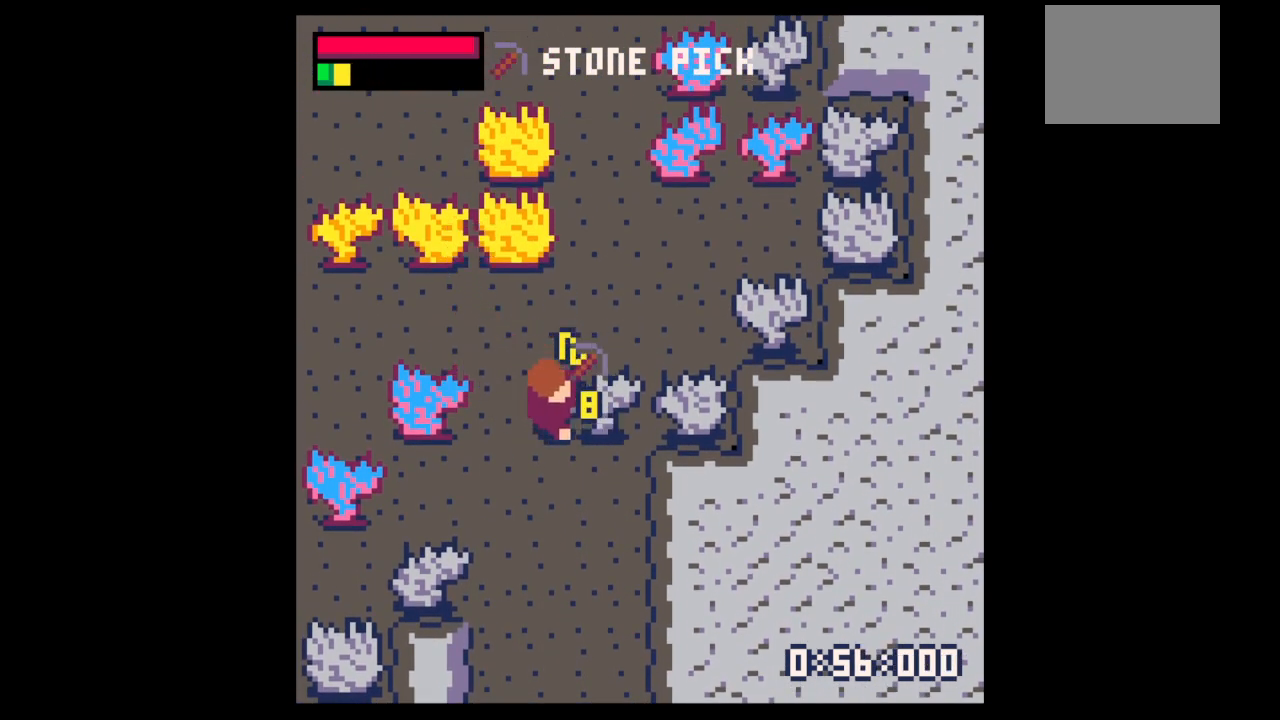
{"keys": ["right"], "events": [[367, "x", "up"]]}
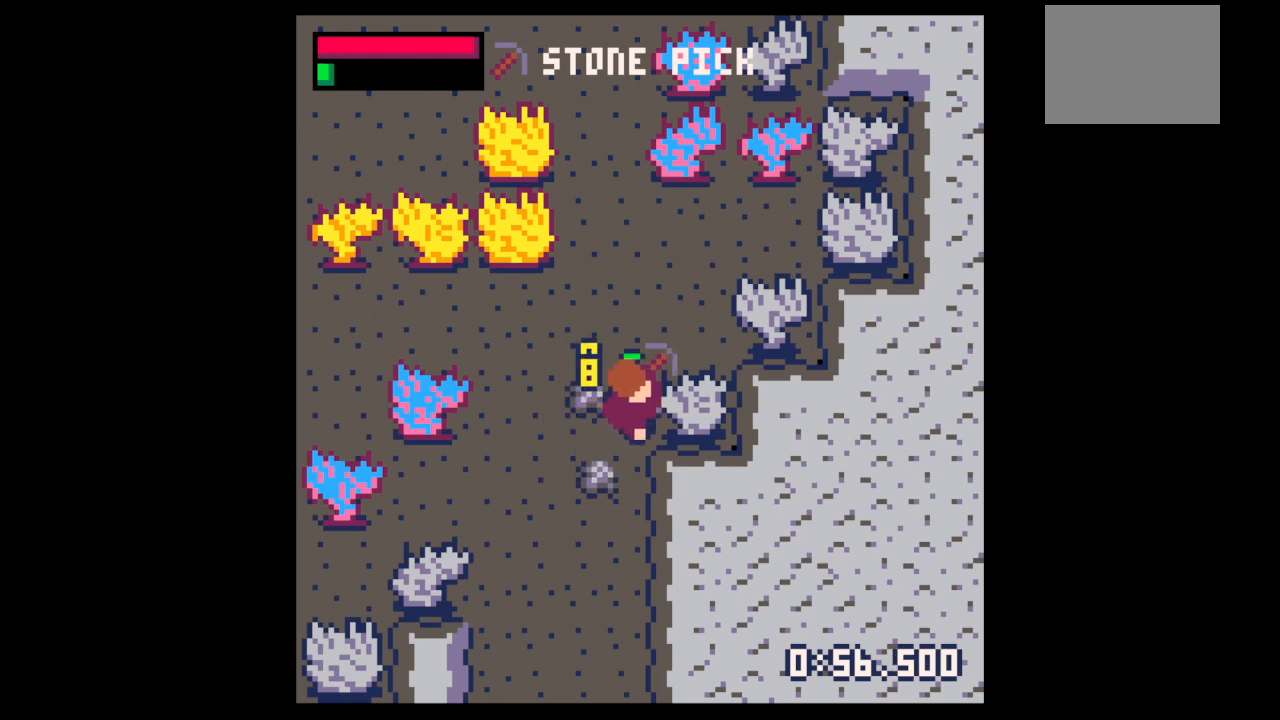
{"keys": [], "events": [[167, "down", "down"], [167, "right", "up"], [233, "left", "down"], [400, "left", "up"], [467, "down", "up"]]}
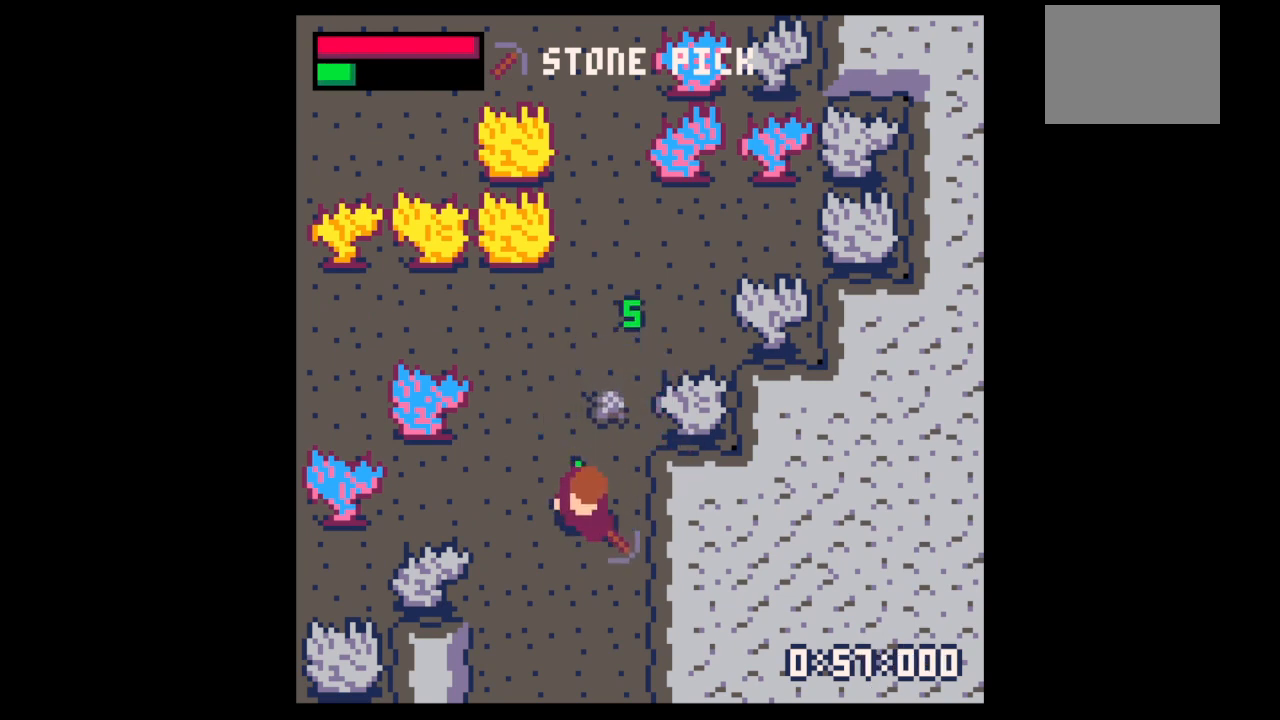
{"keys": ["left", "up"], "events": [[33, "left", "down"], [67, "left", "up"], [67, "up", "down"], [400, "left", "down"]]}
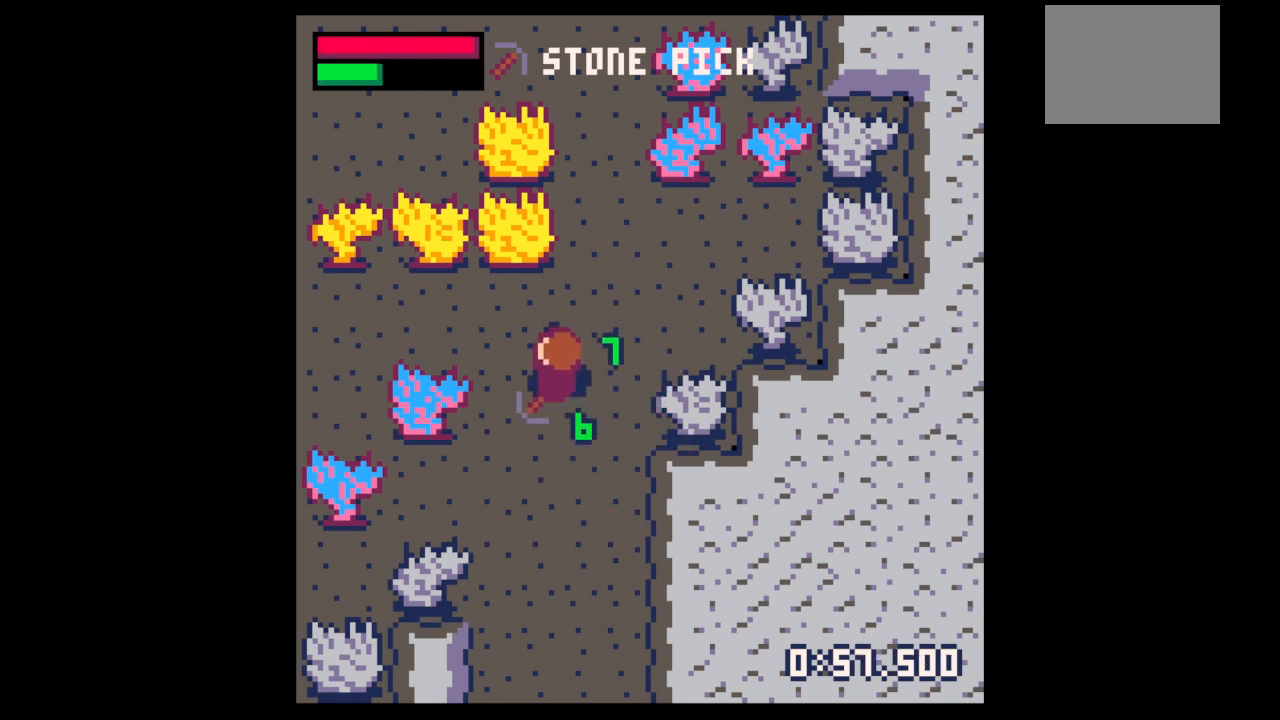
{"keys": ["left"], "events": [[267, "up", "up"], [367, "up", "down"], [400, "up", "up"]]}
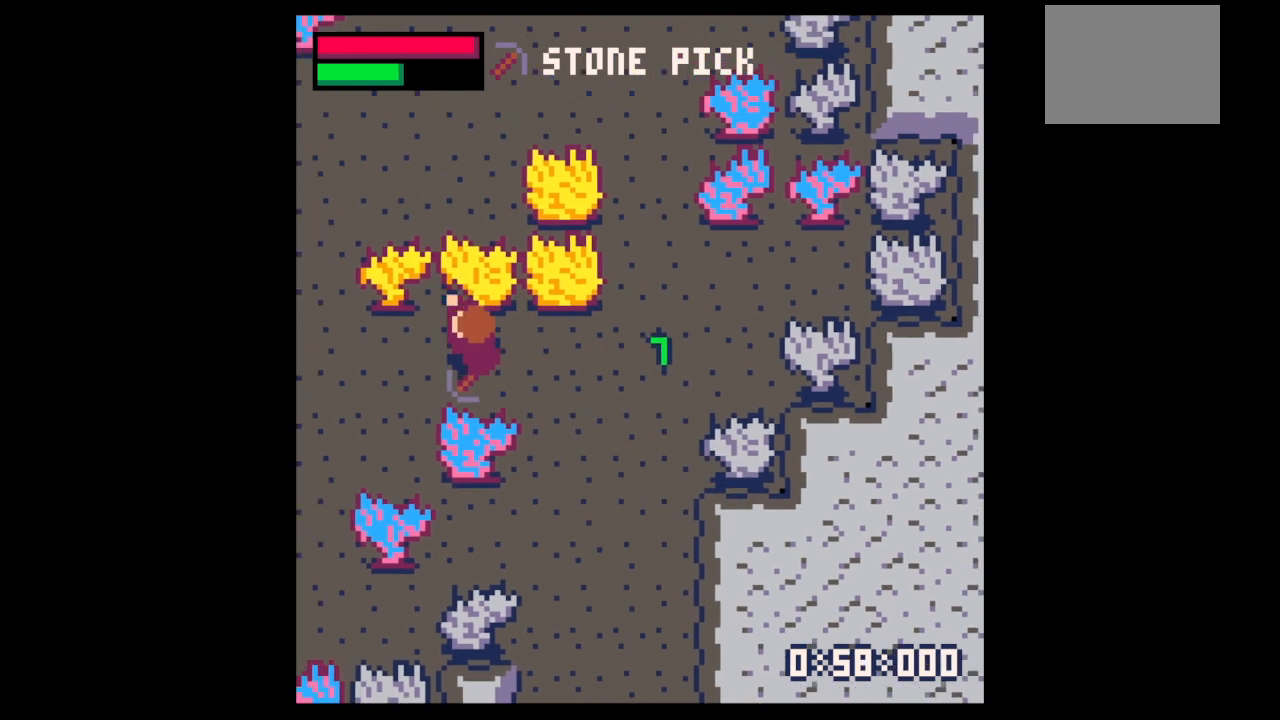
{"keys": ["left", "up"], "events": [[67, "up", "down"], [100, "up", "up"], [200, "up", "down"], [267, "up", "up"], [333, "up", "down"]]}
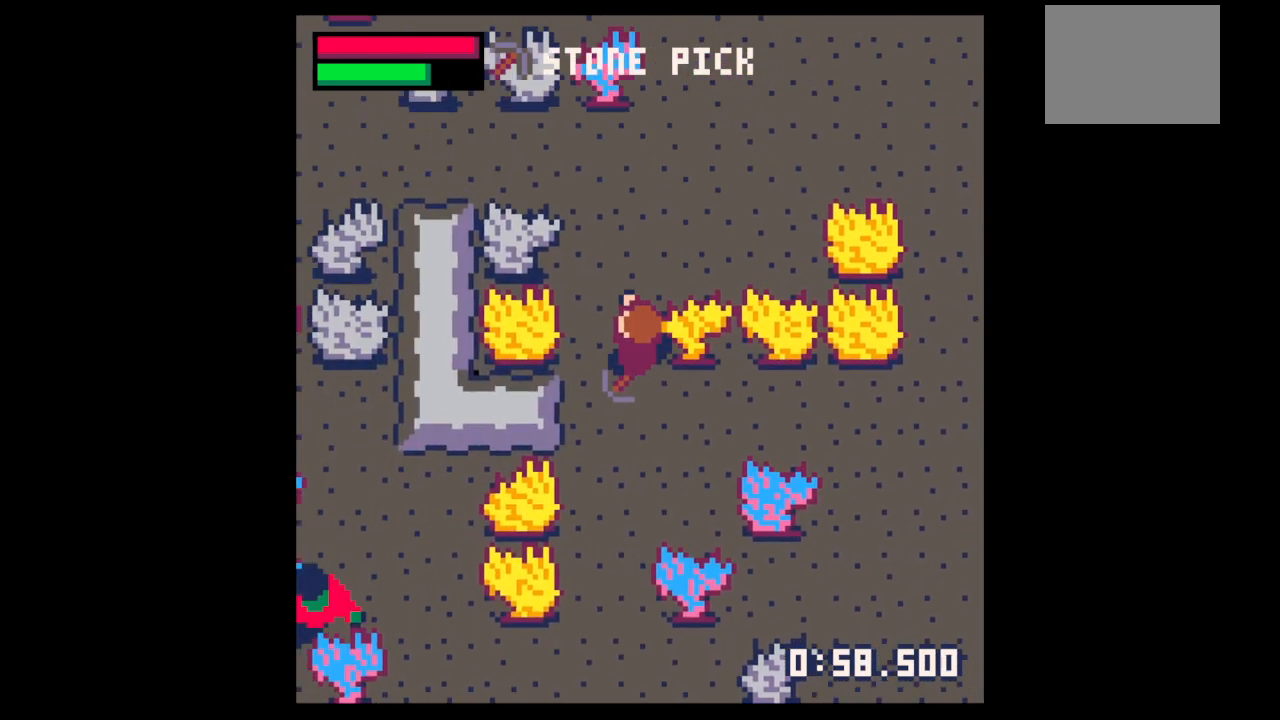
{"keys": ["left", "up", "x"], "events": [[500, "x", "down"]]}
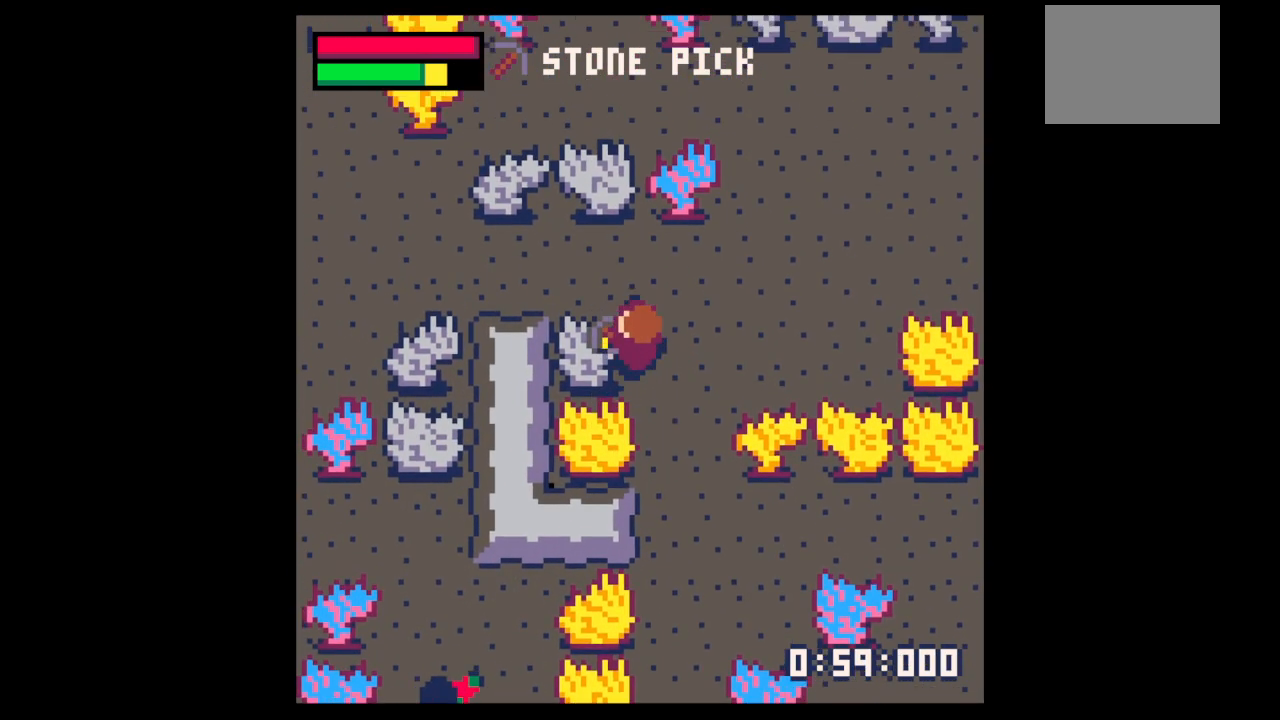
{"keys": ["left", "x"], "events": [[100, "up", "up"]]}
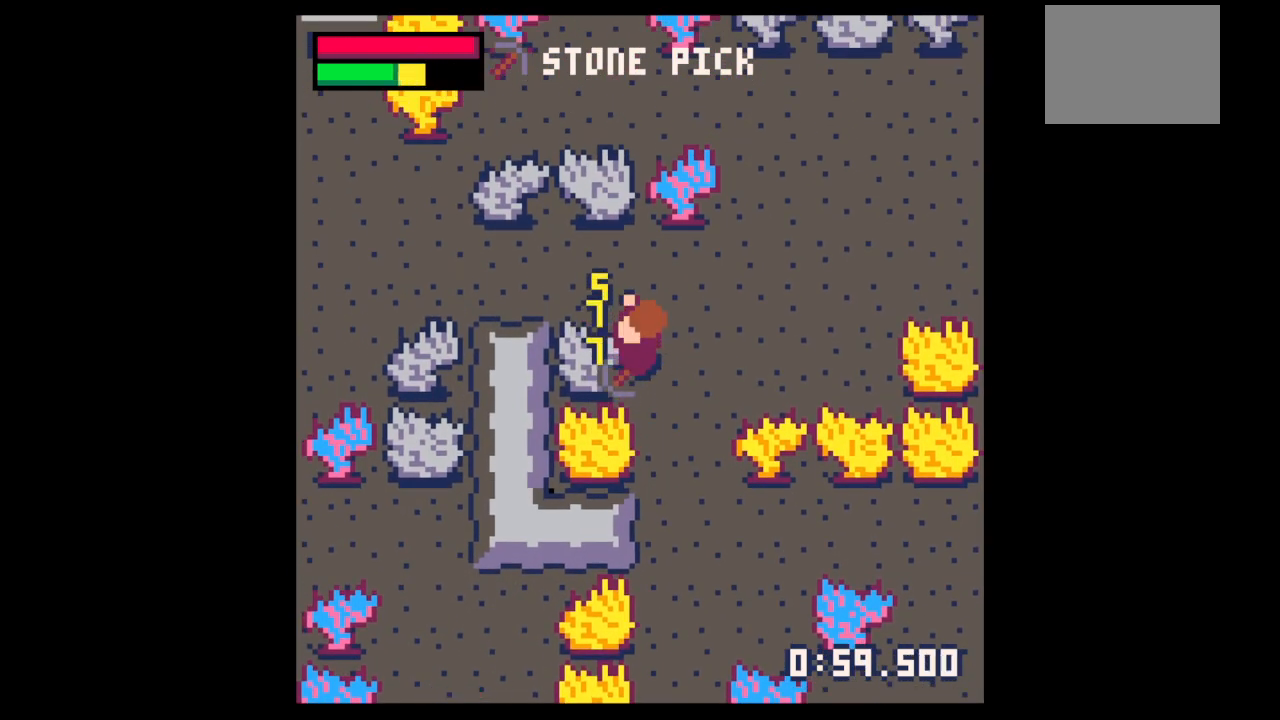
{"keys": ["left", "x"], "events": []}
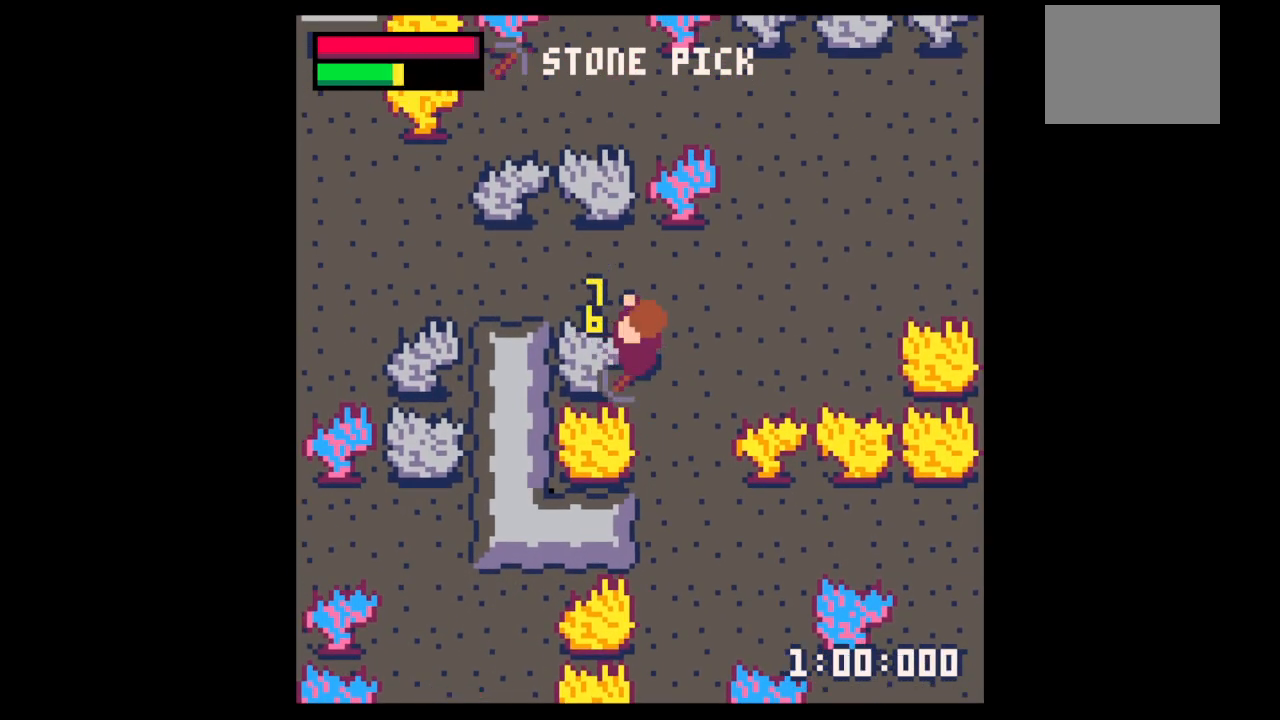
{"keys": ["left", "x"], "events": []}
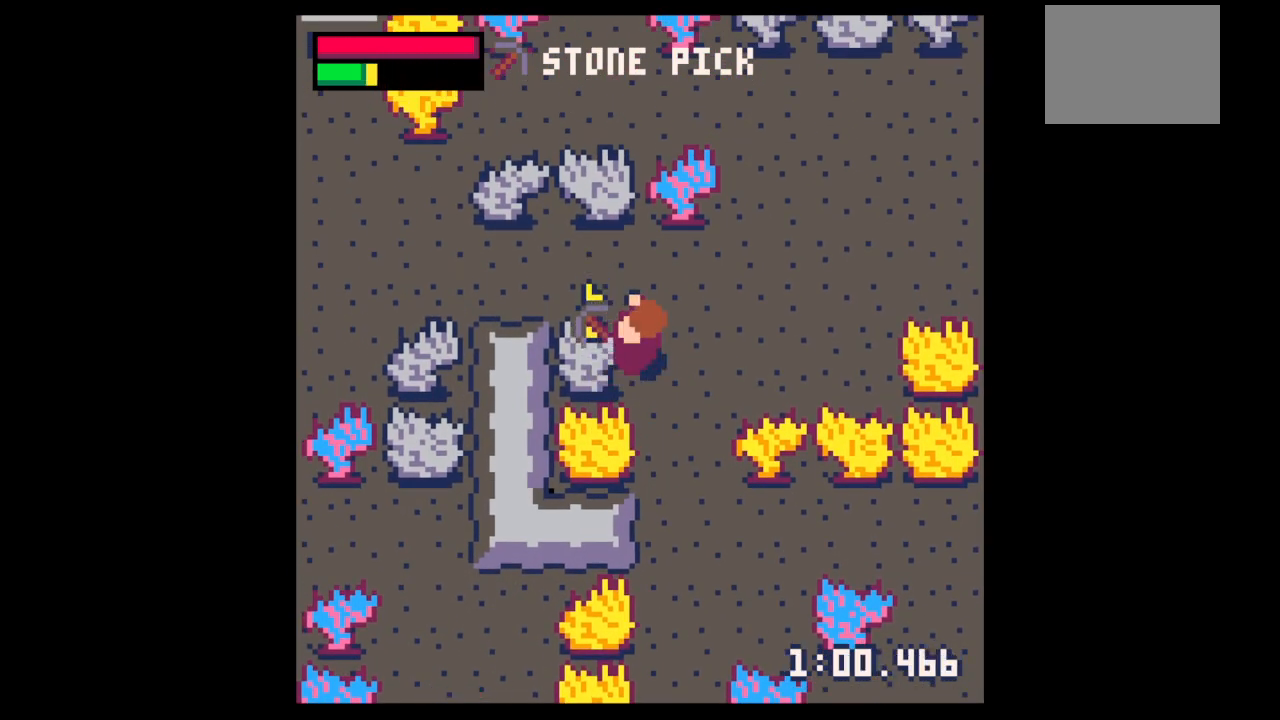
{"keys": ["left", "x"], "events": []}
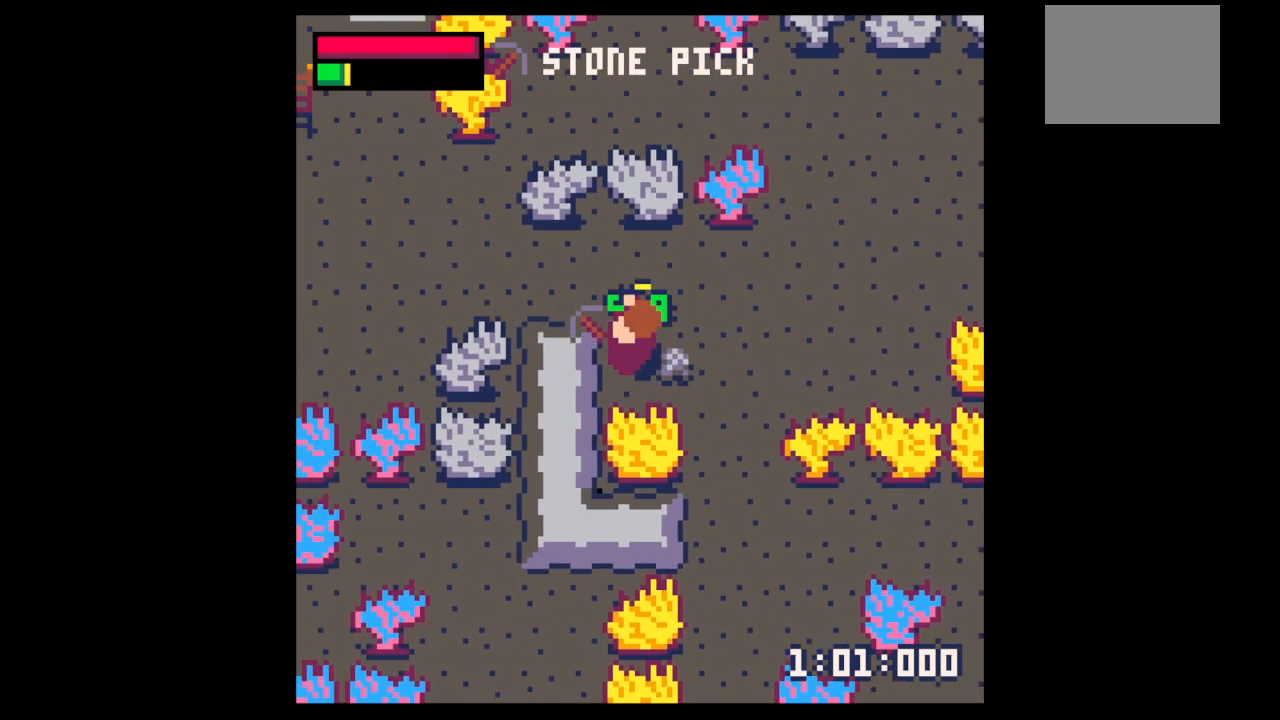
{"keys": ["x"], "events": [[467, "left", "up"]]}
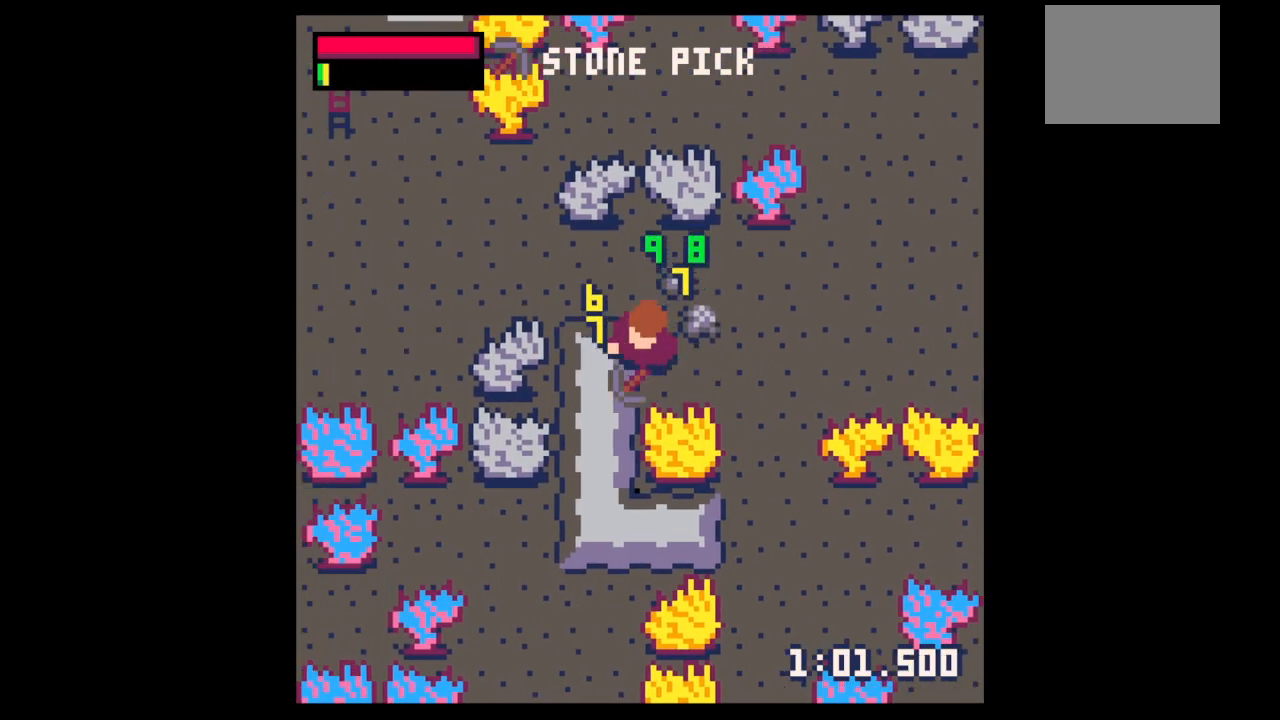
{"keys": ["left", "up"], "events": [[33, "right", "down"], [33, "x", "up"], [167, "up", "down"], [367, "left", "down"], [367, "right", "up"]]}
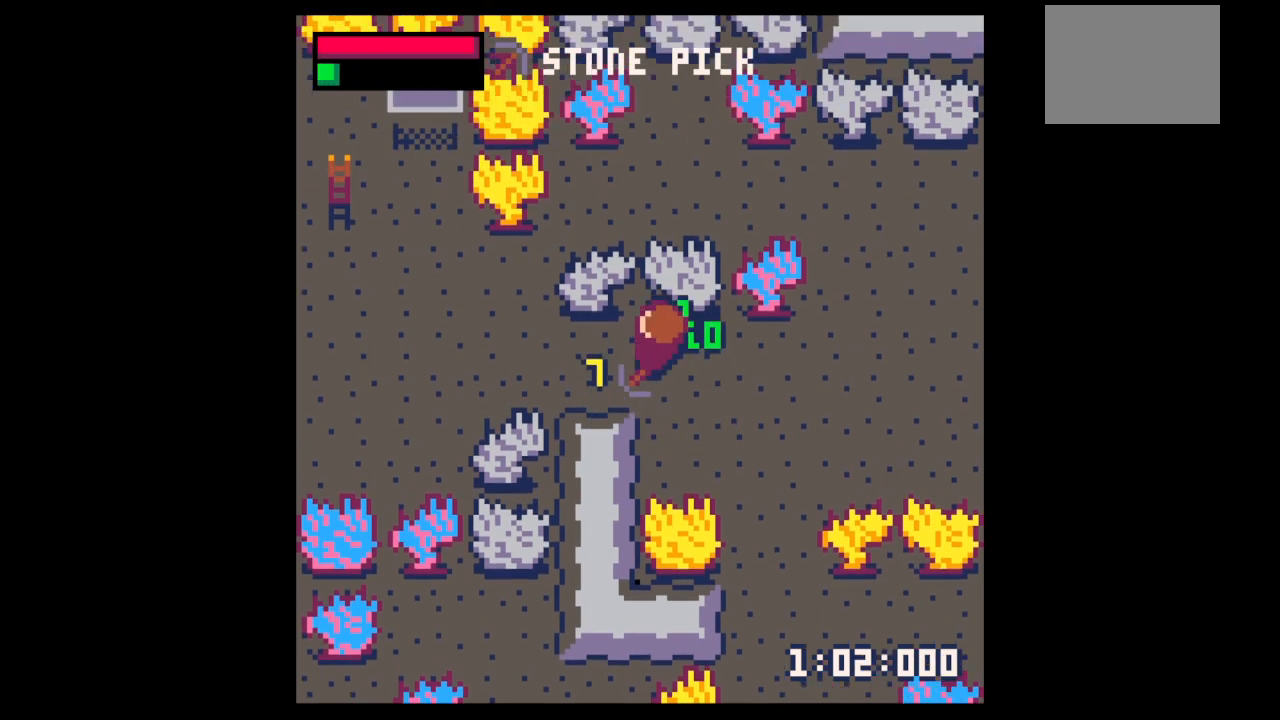
{"keys": ["down", "x"], "events": [[33, "up", "up"], [133, "down", "down"], [233, "left", "up"], [267, "x", "down"]]}
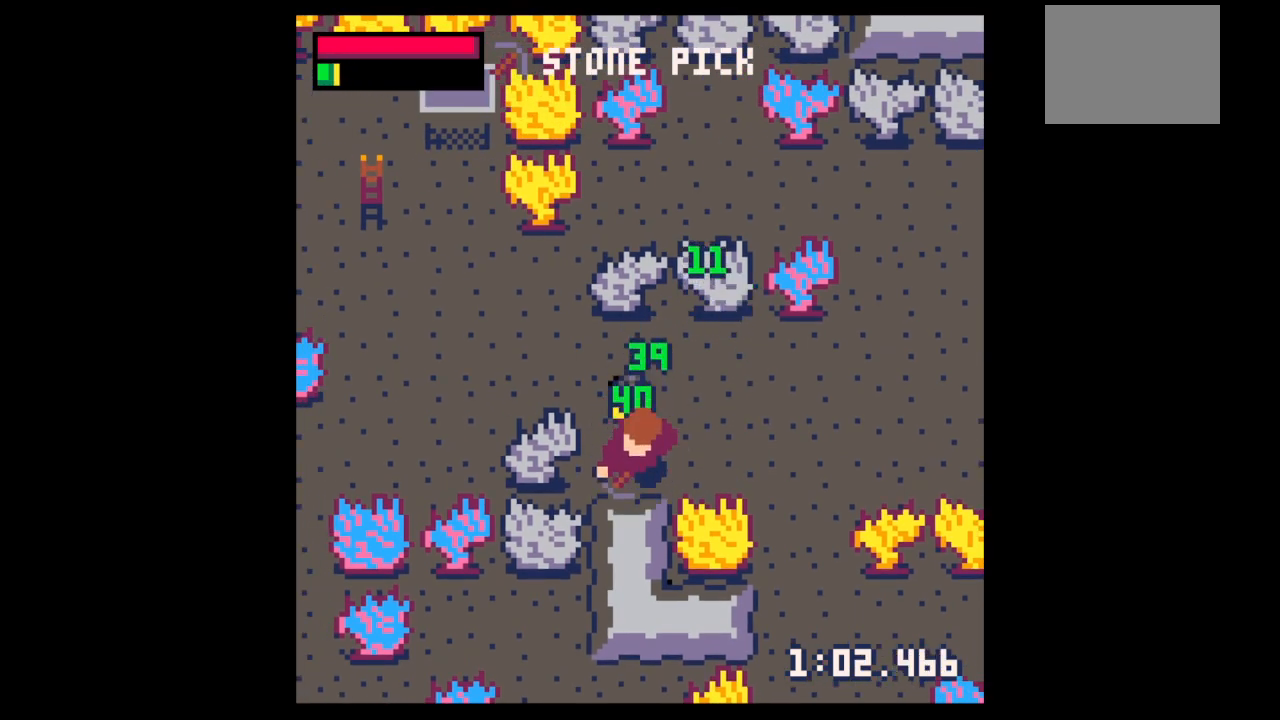
{"keys": ["down", "x"], "events": []}
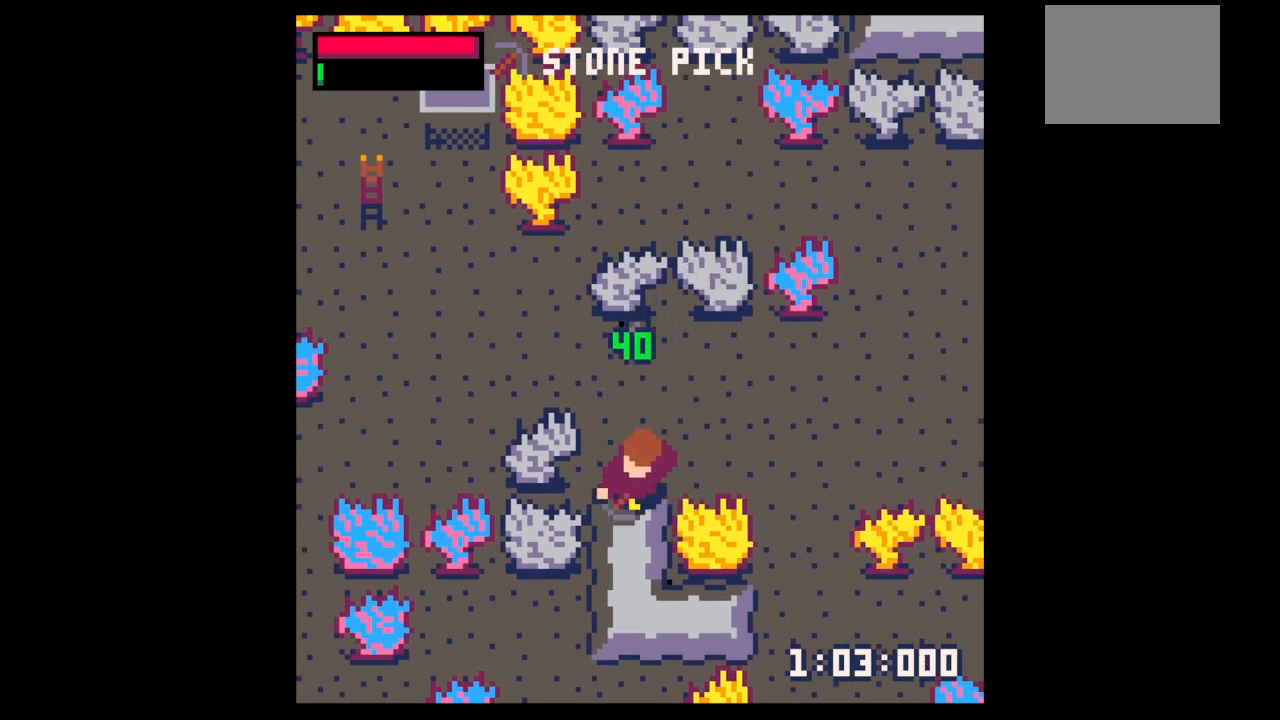
{"keys": ["down", "x"], "events": [[167, "x", "up"], [400, "x", "down"]]}